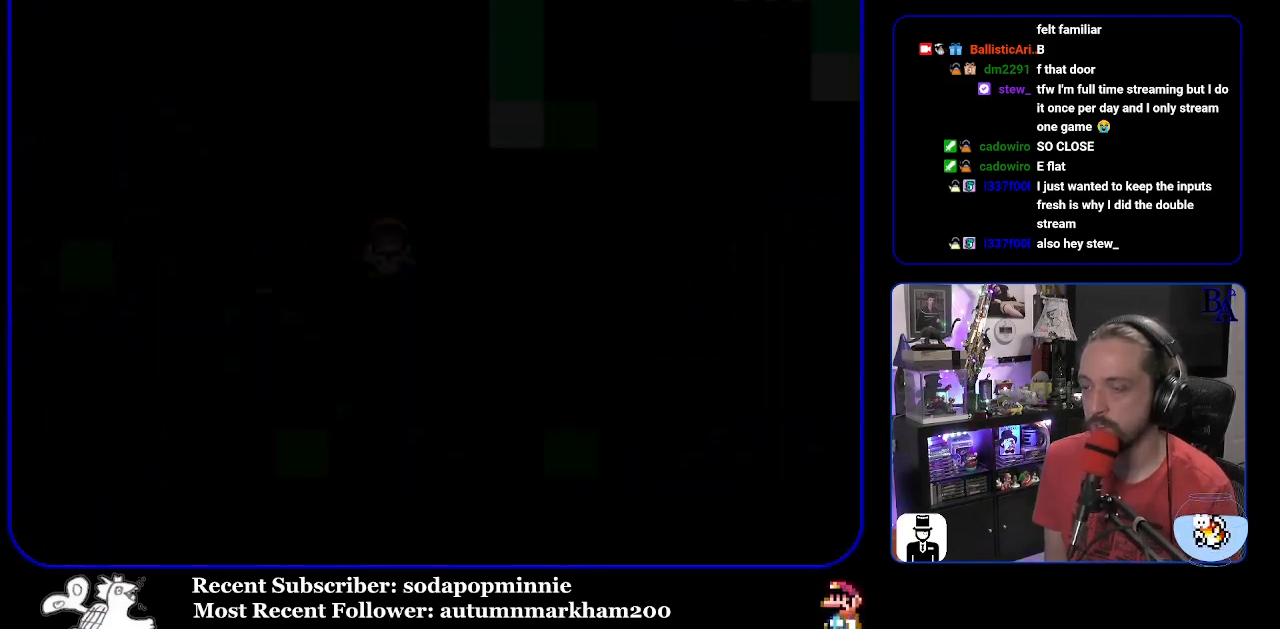
Gameplay with a controller (Nintendo layout); each line is a JSON object with the inputs held at the frame after it. "events" lists button and stick changes between this image and that frame as [ms after this image, input, new state], when the widget could be followed in between. Not read: L3 R3.
{"buttons": [], "events": [[50, "X", "up"]]}
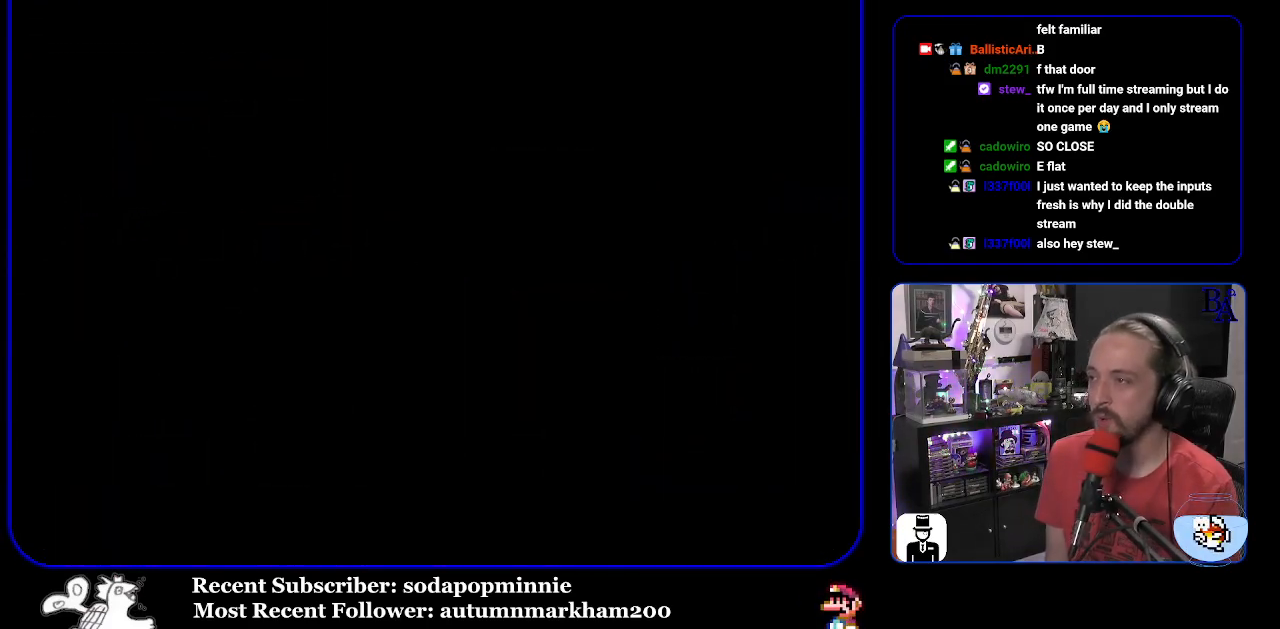
{"buttons": [], "events": []}
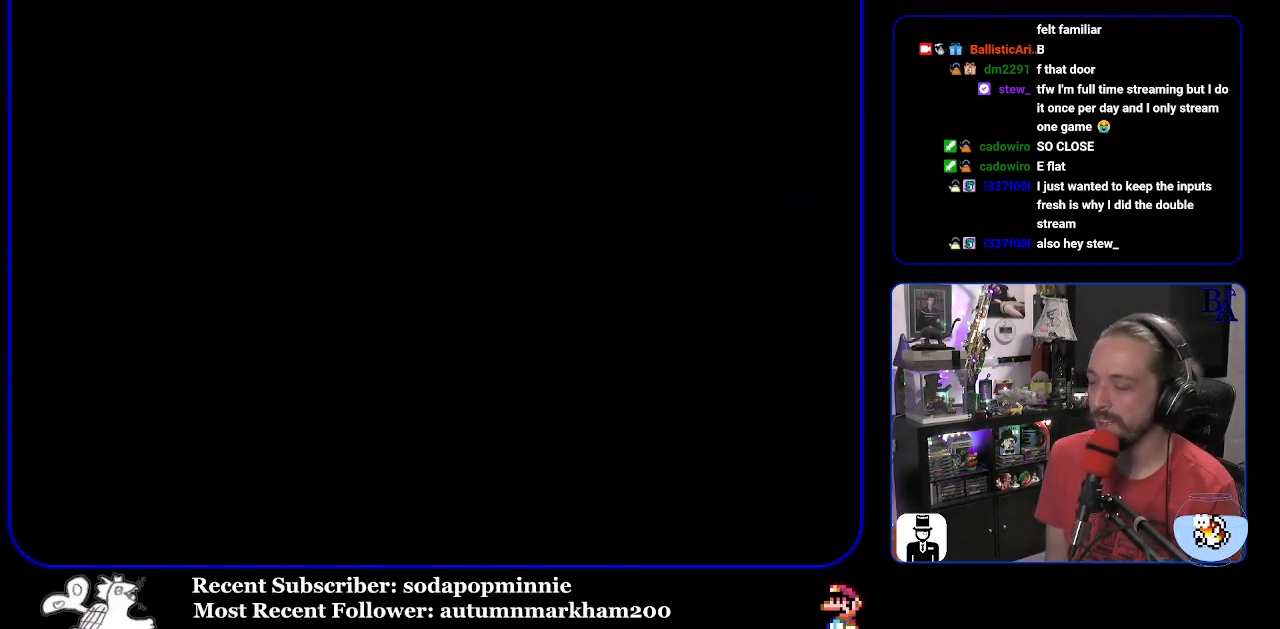
{"buttons": [], "events": []}
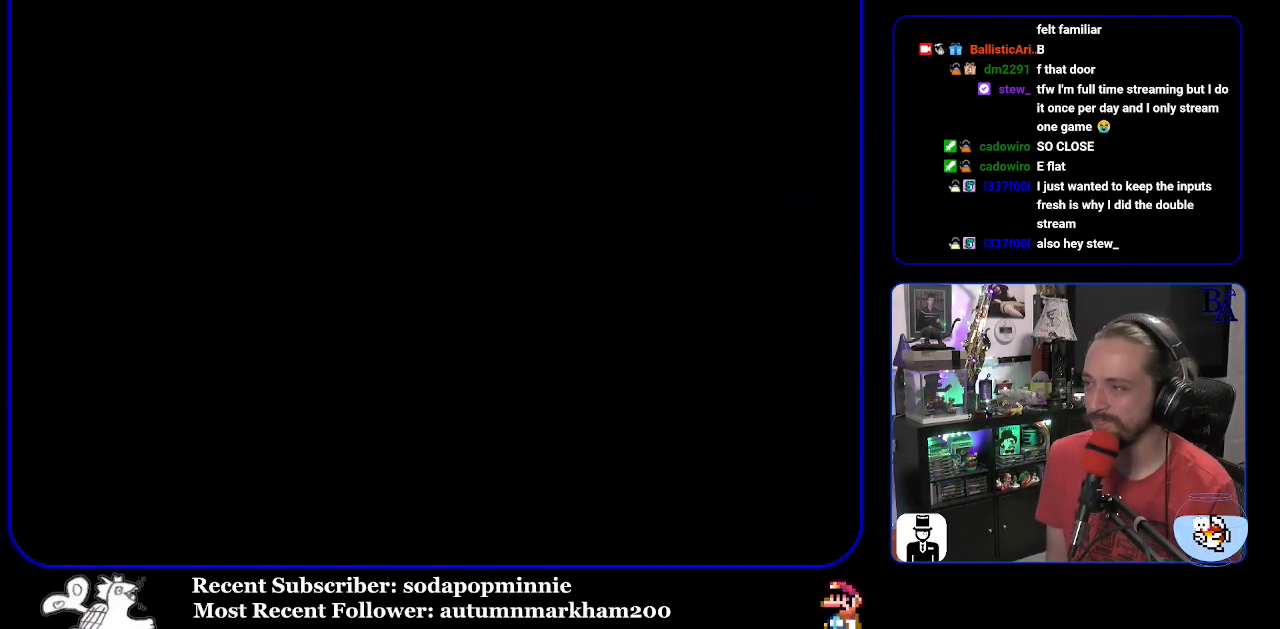
{"buttons": ["Y"], "events": [[217, "Y", "down"]]}
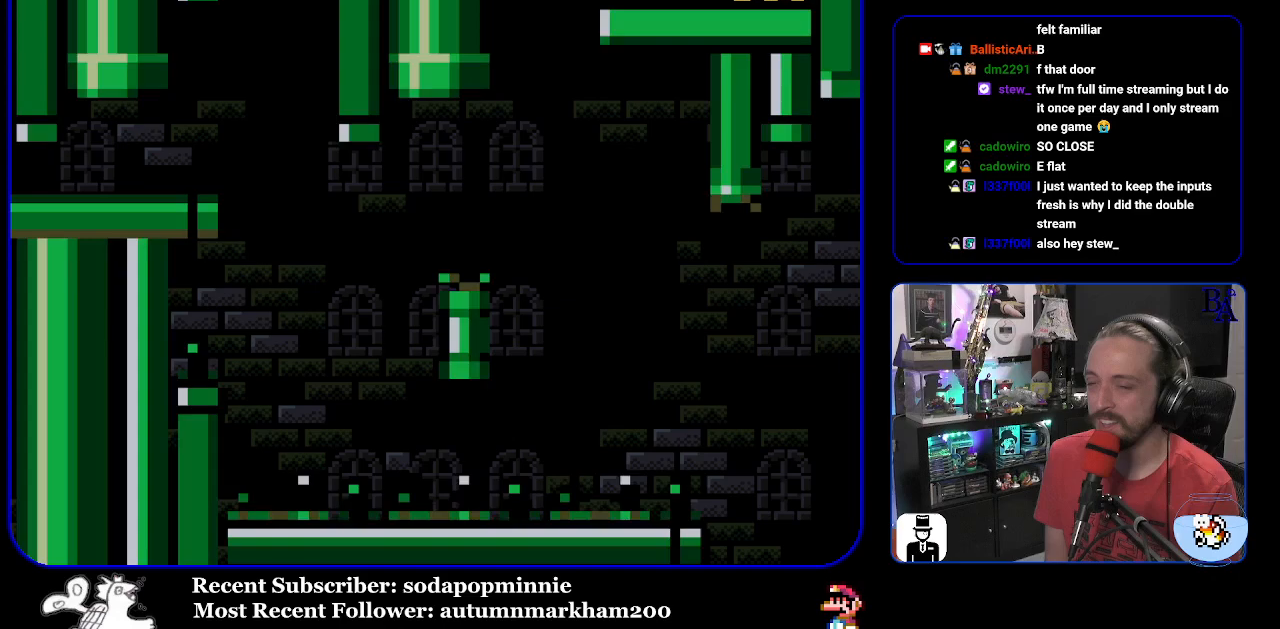
{"buttons": ["Y", "DPAD_RIGHT"], "events": [[183, "DPAD_RIGHT", "down"]]}
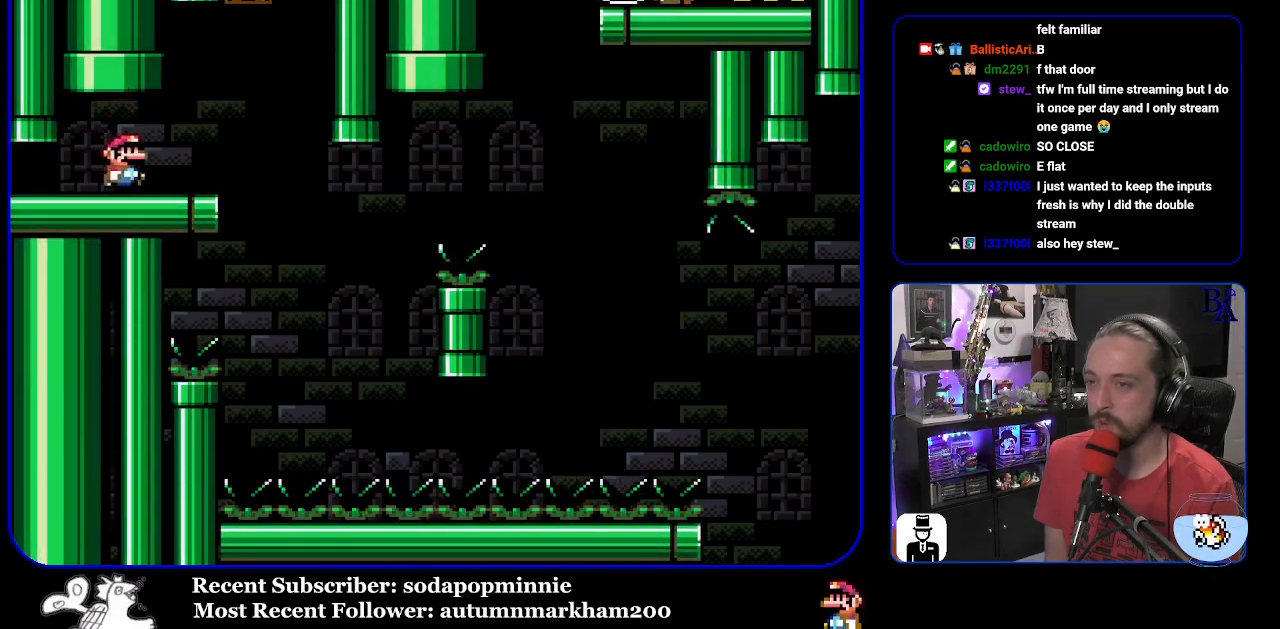
{"buttons": ["Y"], "events": [[167, "DPAD_RIGHT", "up"], [217, "DPAD_LEFT", "down"], [333, "DPAD_LEFT", "up"]]}
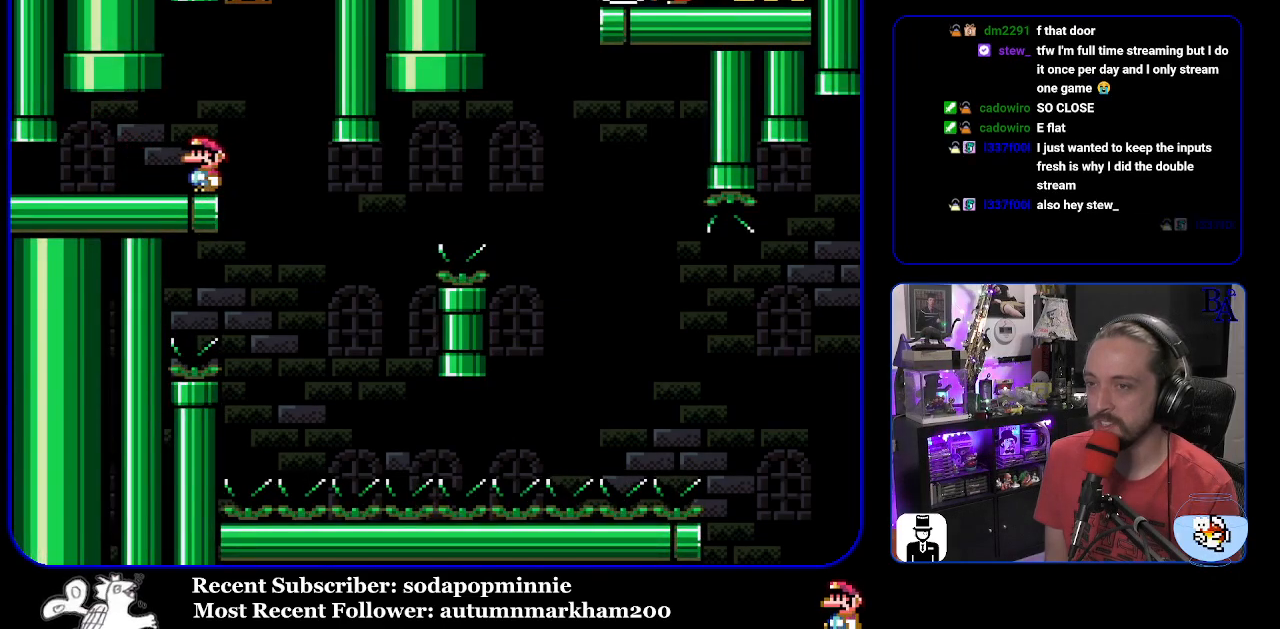
{"buttons": ["Y", "DPAD_RIGHT"], "events": [[400, "DPAD_RIGHT", "down"]]}
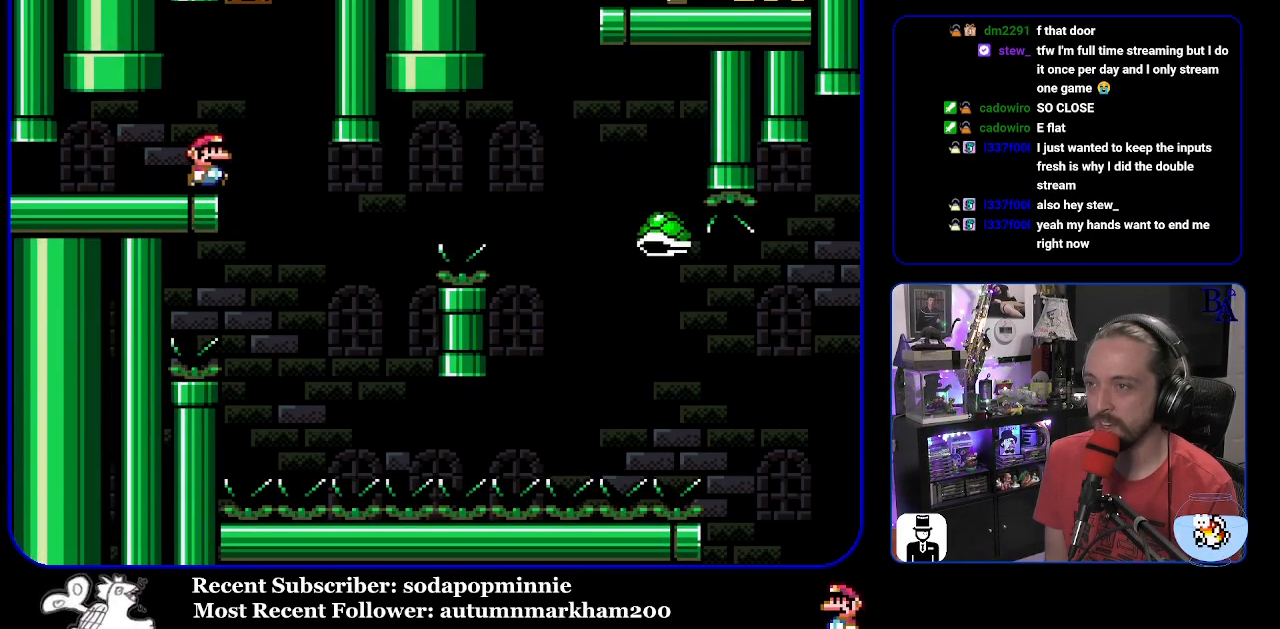
{"buttons": ["B", "Y", "DPAD_RIGHT"], "events": [[233, "DPAD_RIGHT", "up"], [267, "DPAD_LEFT", "down"], [350, "DPAD_LEFT", "up"], [383, "DPAD_RIGHT", "down"], [400, "B", "down"]]}
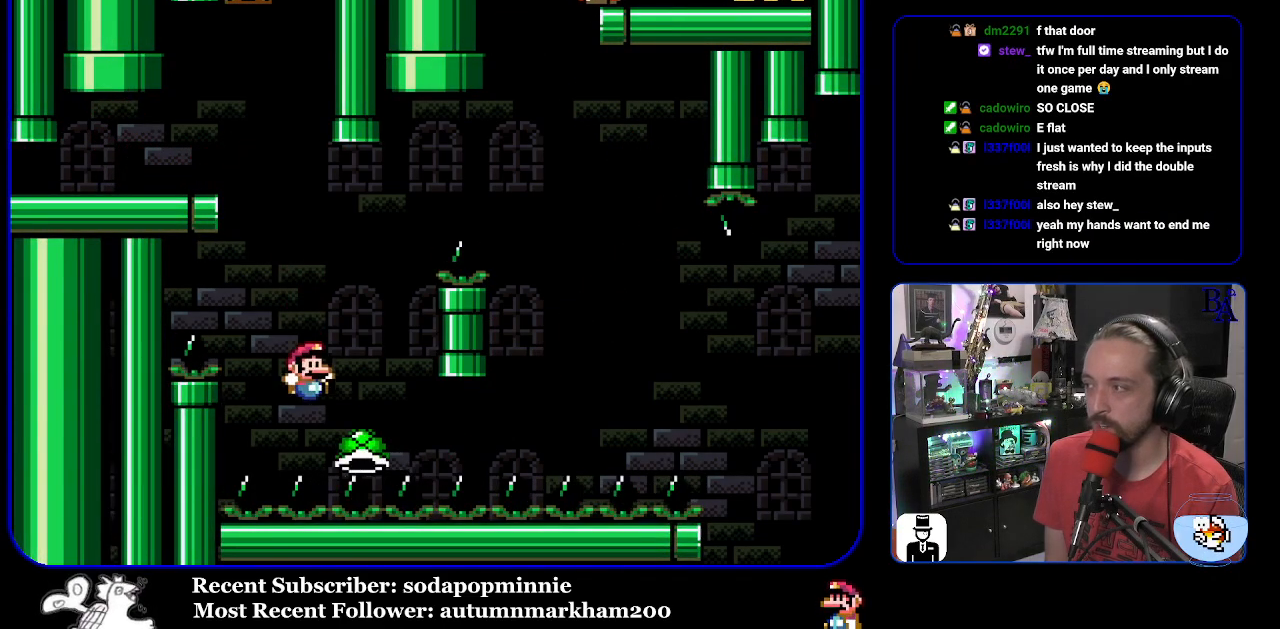
{"buttons": ["B", "Y", "DPAD_RIGHT"], "events": []}
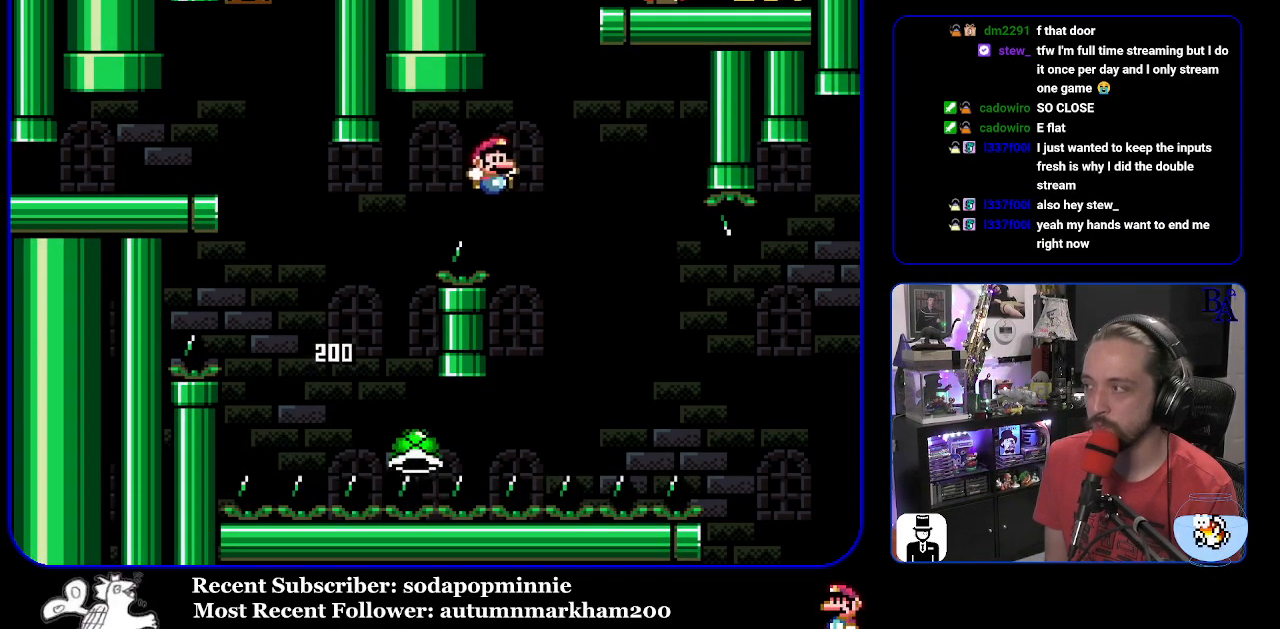
{"buttons": ["B", "Y", "DPAD_RIGHT"], "events": [[17, "B", "up"], [133, "B", "down"]]}
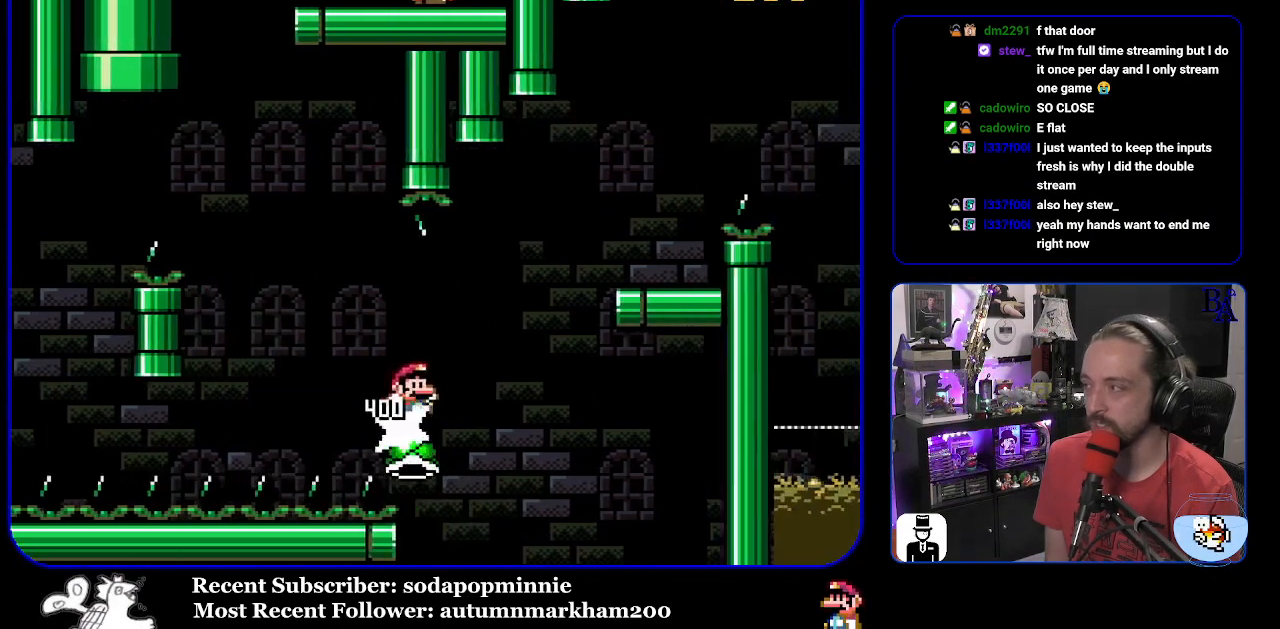
{"buttons": ["B", "Y", "DPAD_RIGHT"], "events": [[217, "B", "up"], [317, "B", "down"]]}
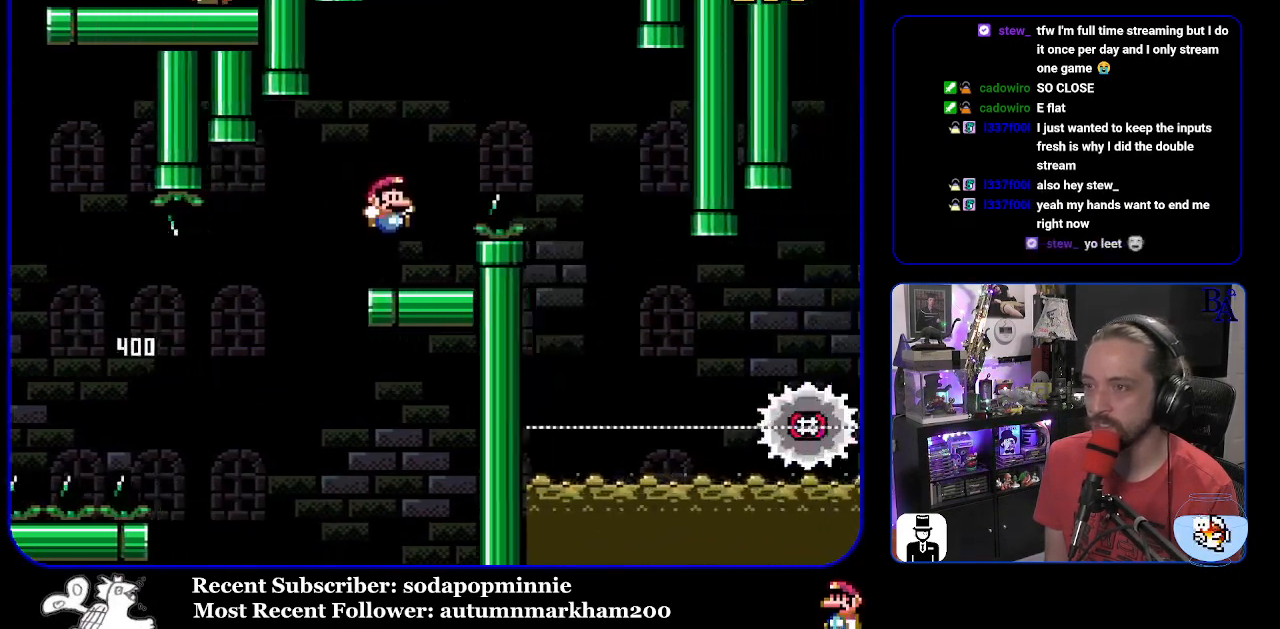
{"buttons": ["A", "X", "DPAD_RIGHT"], "events": [[17, "DPAD_RIGHT", "up"], [33, "B", "up"], [33, "DPAD_LEFT", "down"], [233, "Y", "up"], [267, "DPAD_LEFT", "up"], [283, "X", "down"], [317, "A", "down"], [317, "DPAD_RIGHT", "down"]]}
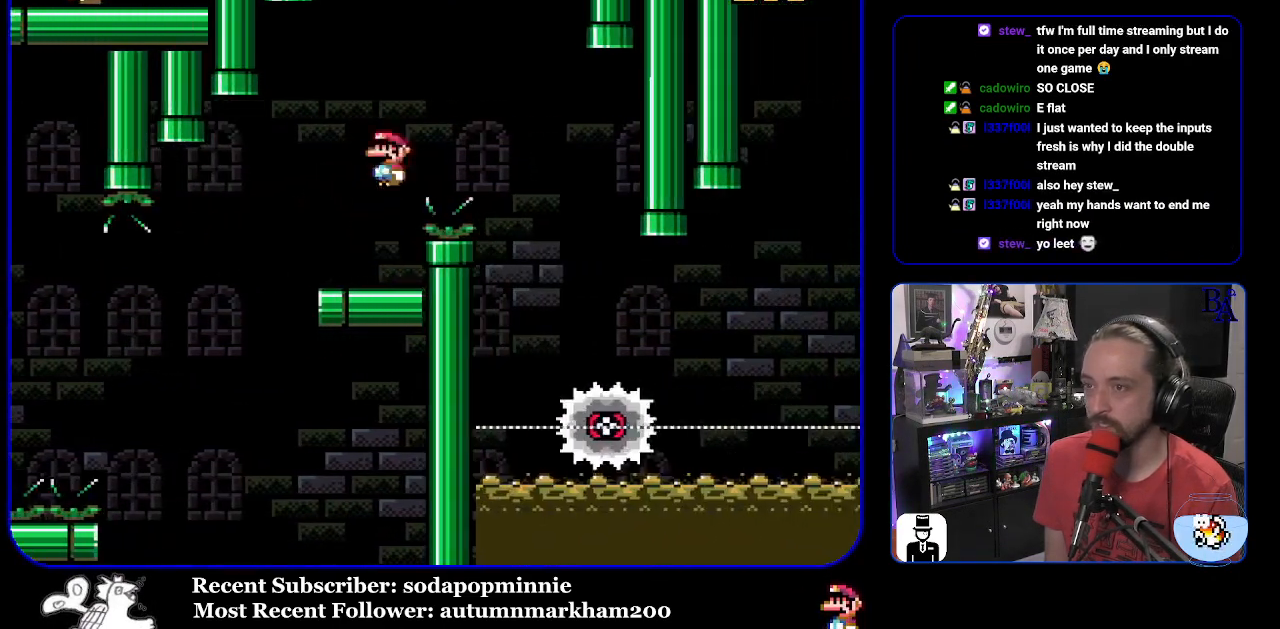
{"buttons": ["X", "DPAD_LEFT"], "events": [[350, "A", "up"], [417, "DPAD_RIGHT", "up"], [450, "DPAD_LEFT", "down"]]}
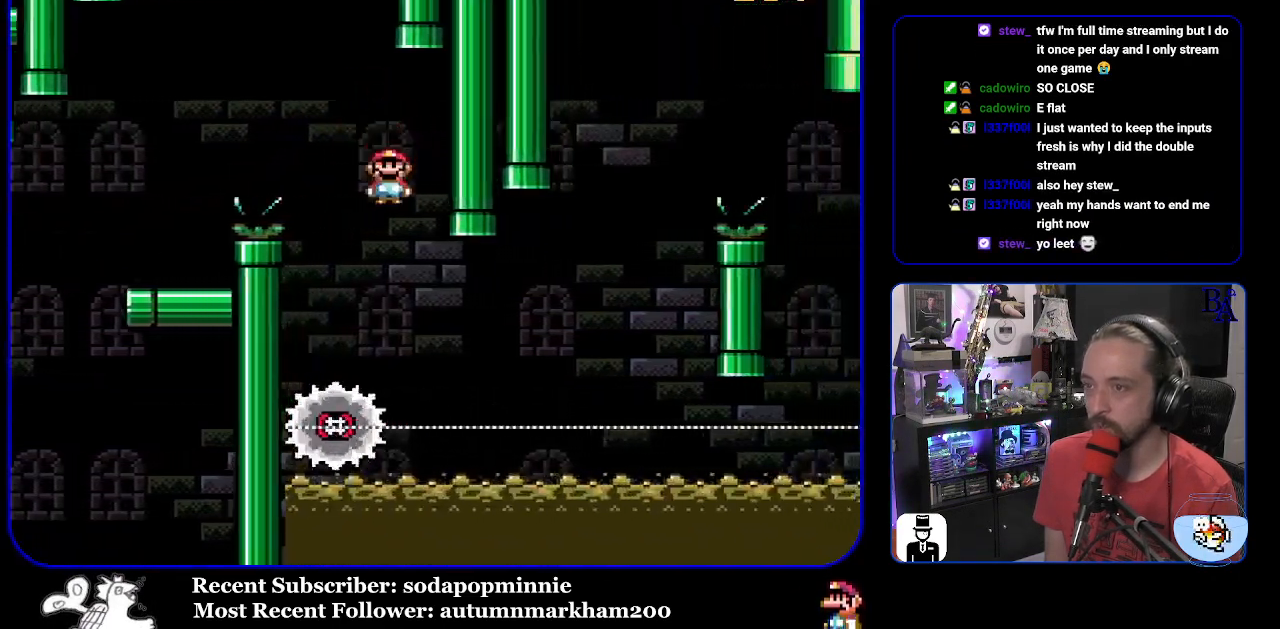
{"buttons": ["X", "DPAD_RIGHT"], "events": [[67, "DPAD_LEFT", "up"], [150, "DPAD_RIGHT", "down"]]}
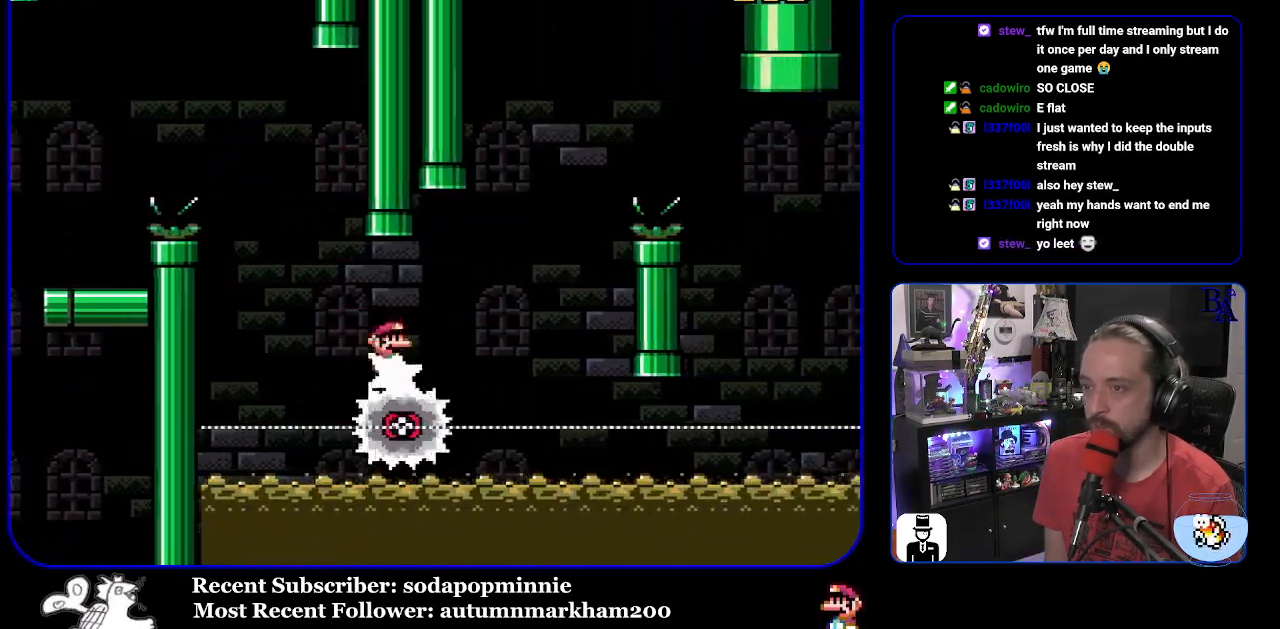
{"buttons": ["A", "X", "DPAD_RIGHT"], "events": [[100, "A", "down"], [167, "DPAD_RIGHT", "up"], [183, "DPAD_LEFT", "down"], [283, "DPAD_LEFT", "up"], [333, "DPAD_RIGHT", "down"]]}
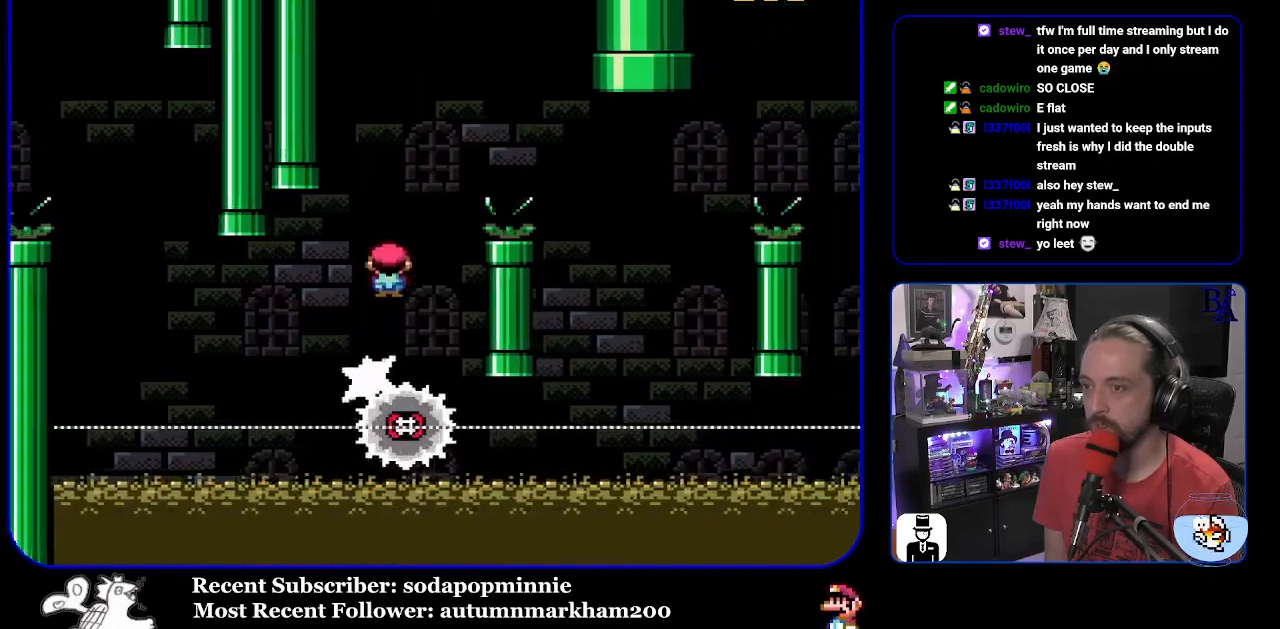
{"buttons": ["X", "DPAD_RIGHT"], "events": [[250, "A", "up"]]}
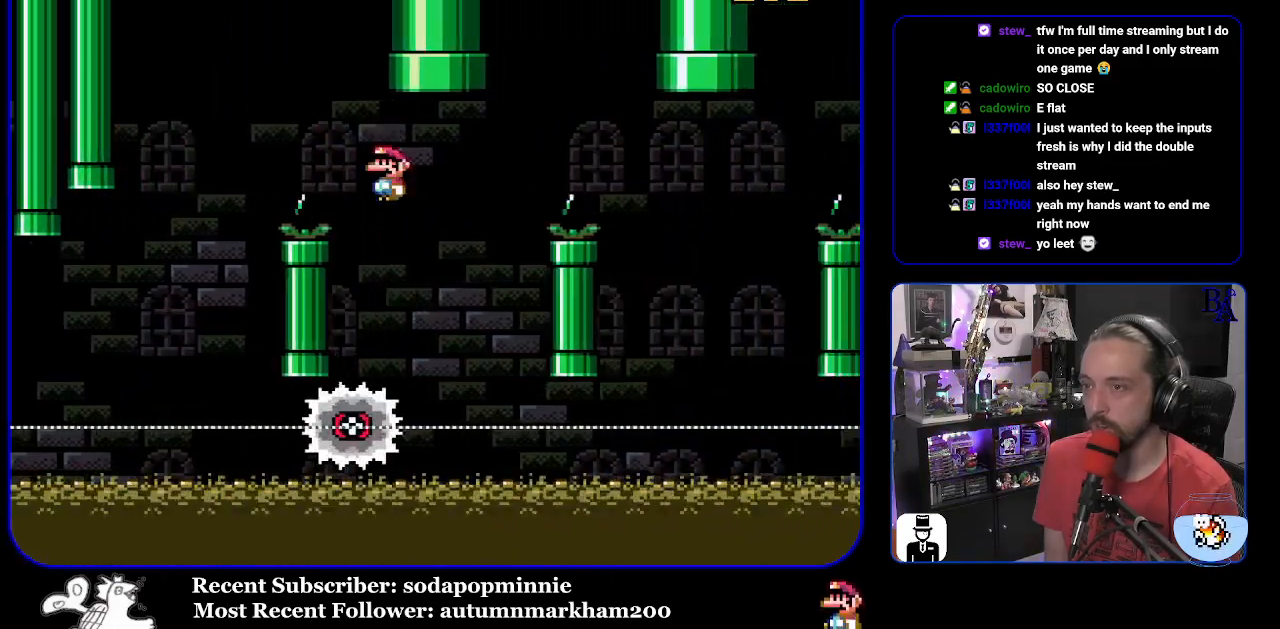
{"buttons": ["A", "X", "DPAD_RIGHT"], "events": [[50, "DPAD_RIGHT", "up"], [67, "DPAD_LEFT", "down"], [100, "A", "down"], [200, "DPAD_LEFT", "up"], [267, "DPAD_RIGHT", "down"]]}
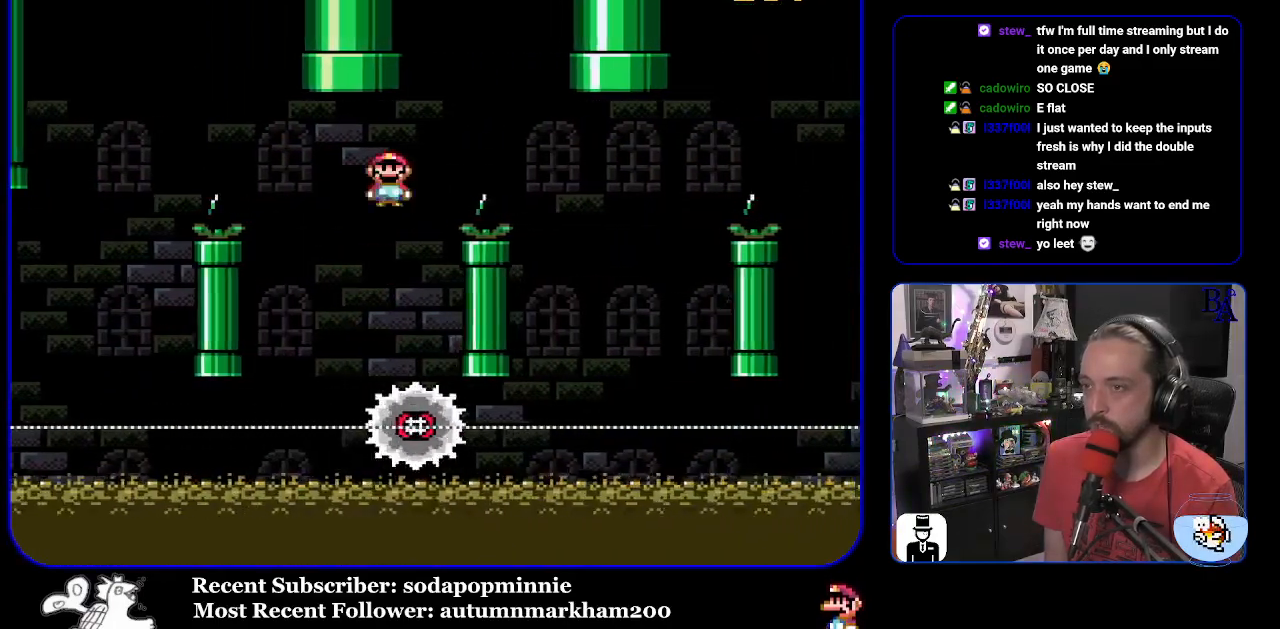
{"buttons": ["X"], "events": [[183, "A", "up"], [483, "DPAD_RIGHT", "up"]]}
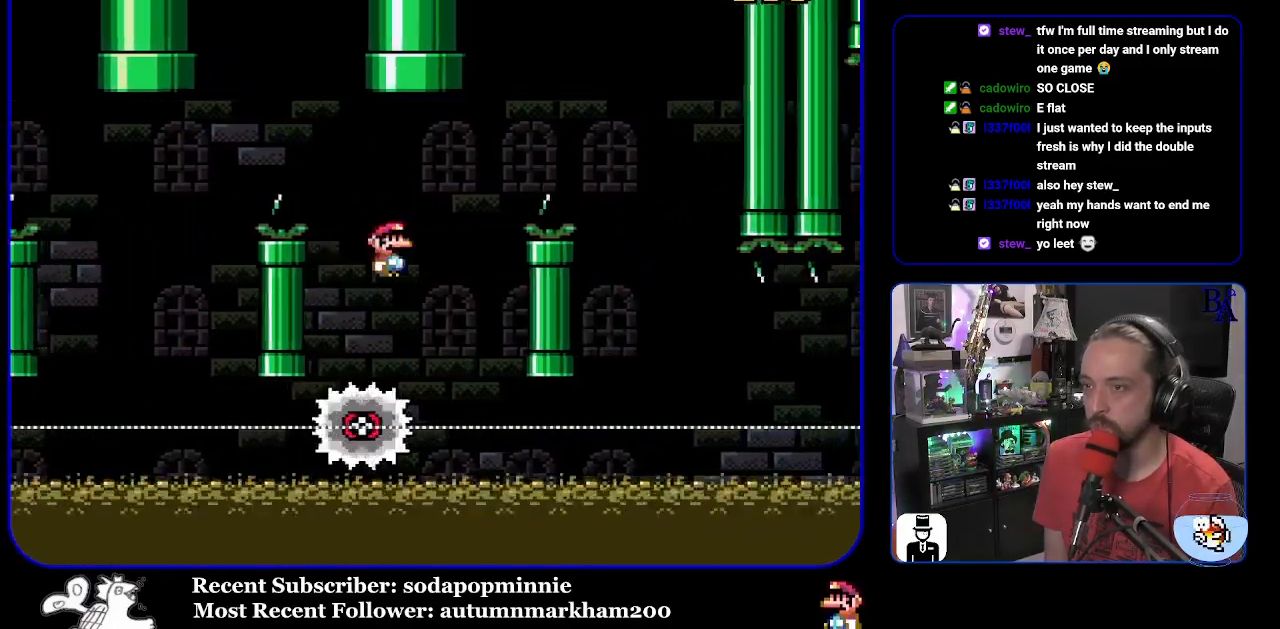
{"buttons": ["A", "X", "DPAD_RIGHT"], "events": [[33, "DPAD_LEFT", "down"], [50, "A", "down"], [133, "DPAD_LEFT", "up"], [183, "DPAD_RIGHT", "down"]]}
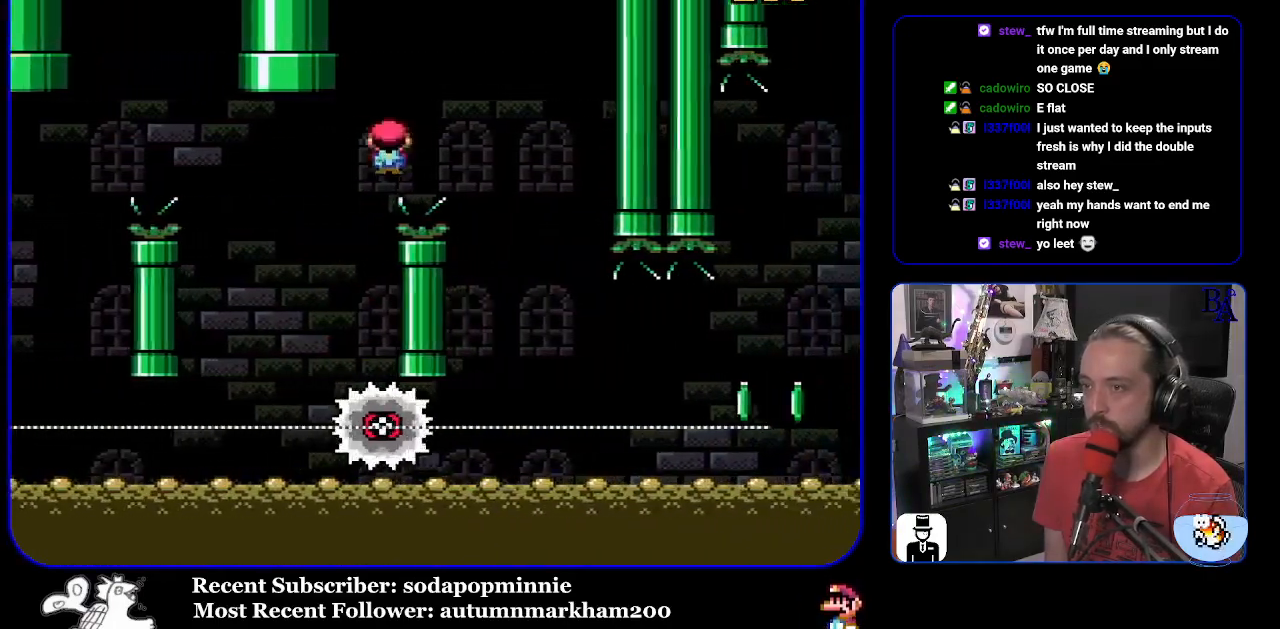
{"buttons": ["X", "DPAD_RIGHT"], "events": [[133, "A", "up"], [283, "DPAD_RIGHT", "up"], [317, "DPAD_LEFT", "down"], [433, "DPAD_LEFT", "up"], [500, "DPAD_RIGHT", "down"]]}
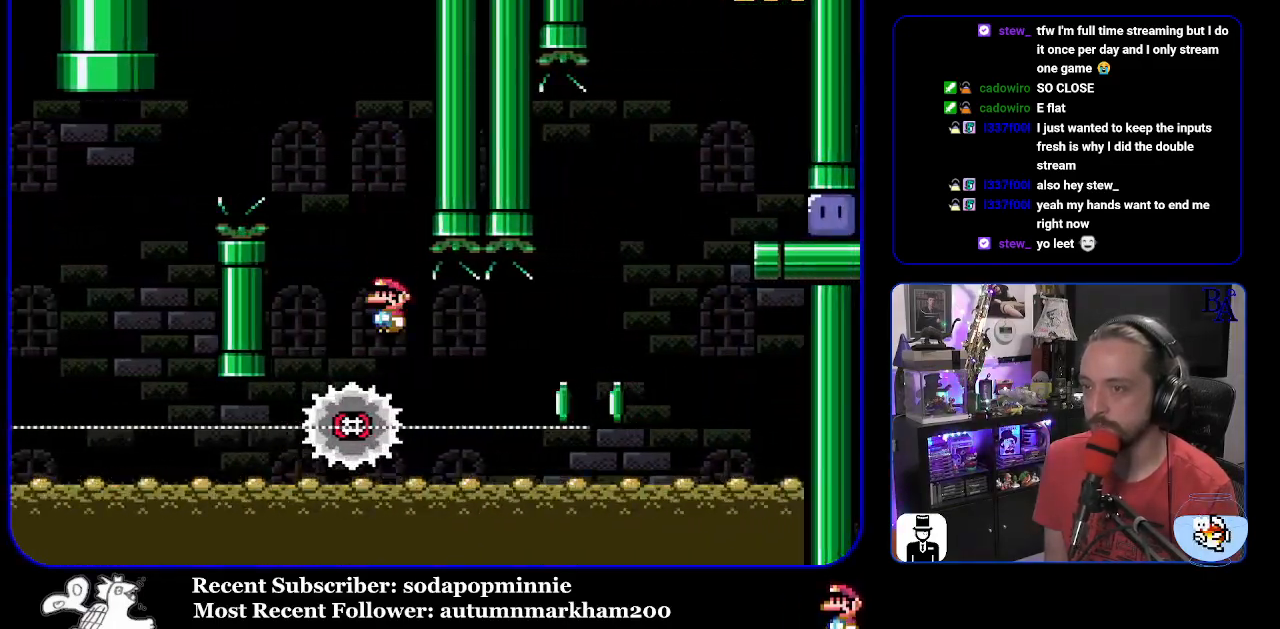
{"buttons": ["A", "X", "DPAD_RIGHT"], "events": [[500, "A", "down"]]}
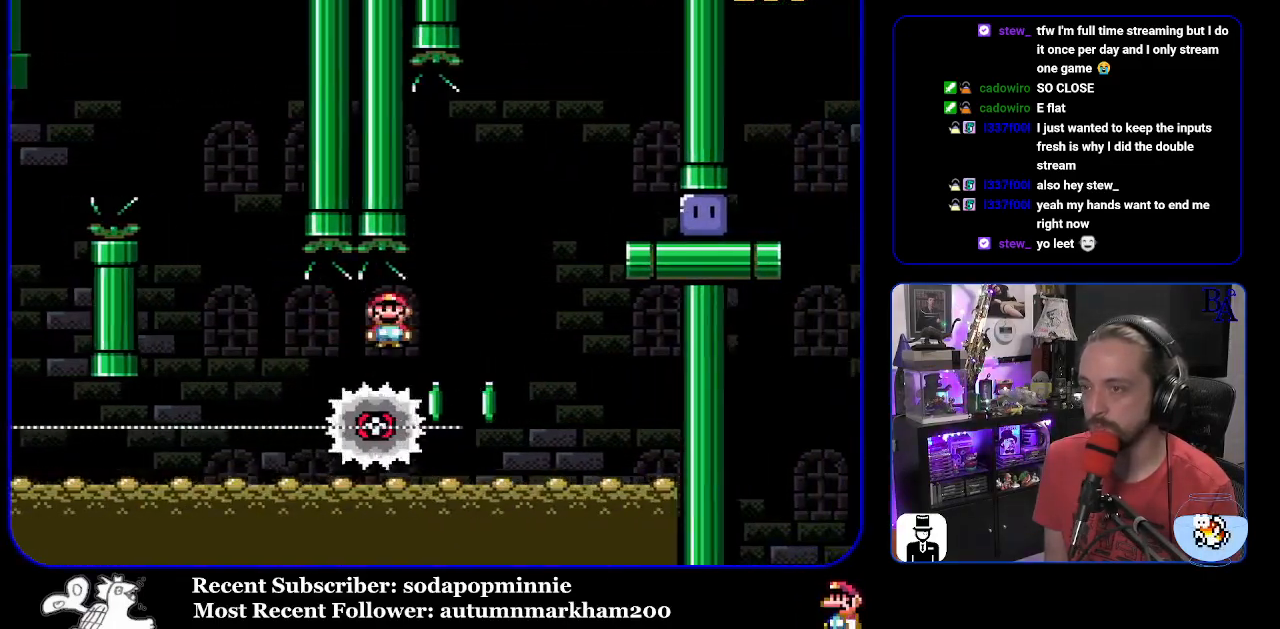
{"buttons": ["X", "DPAD_RIGHT"], "events": [[33, "DPAD_RIGHT", "up"], [50, "DPAD_LEFT", "down"], [133, "DPAD_LEFT", "up"], [167, "DPAD_RIGHT", "down"], [500, "A", "up"]]}
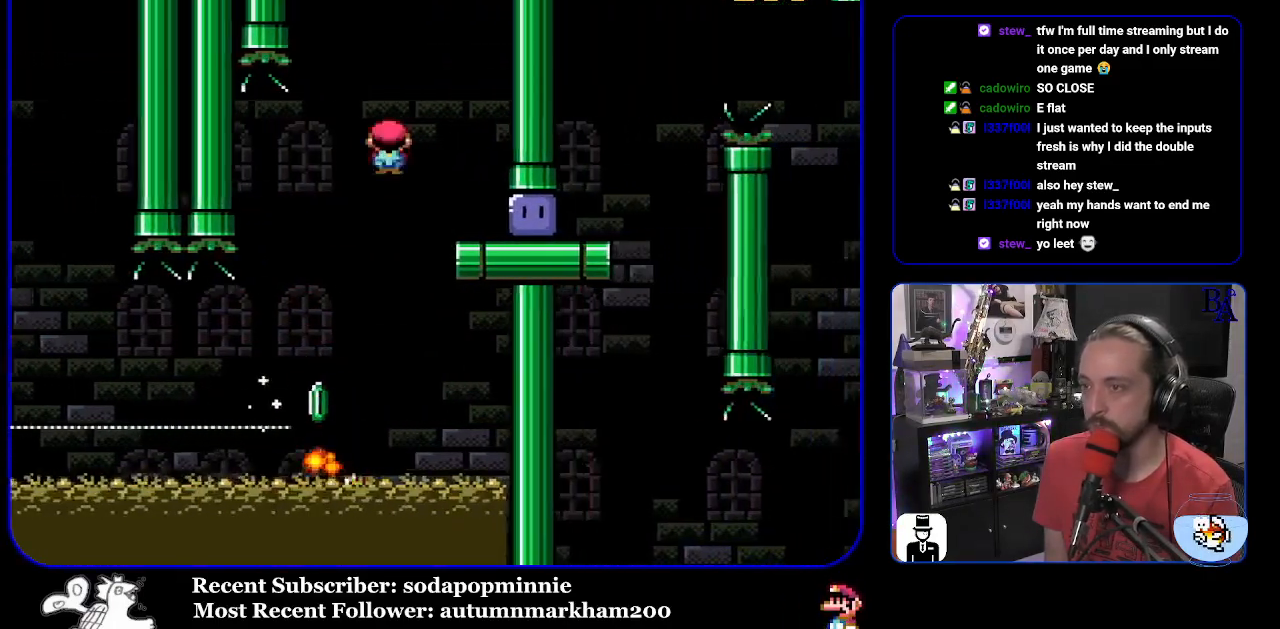
{"buttons": ["Y", "DPAD_RIGHT"], "events": [[217, "X", "up"], [333, "Y", "down"]]}
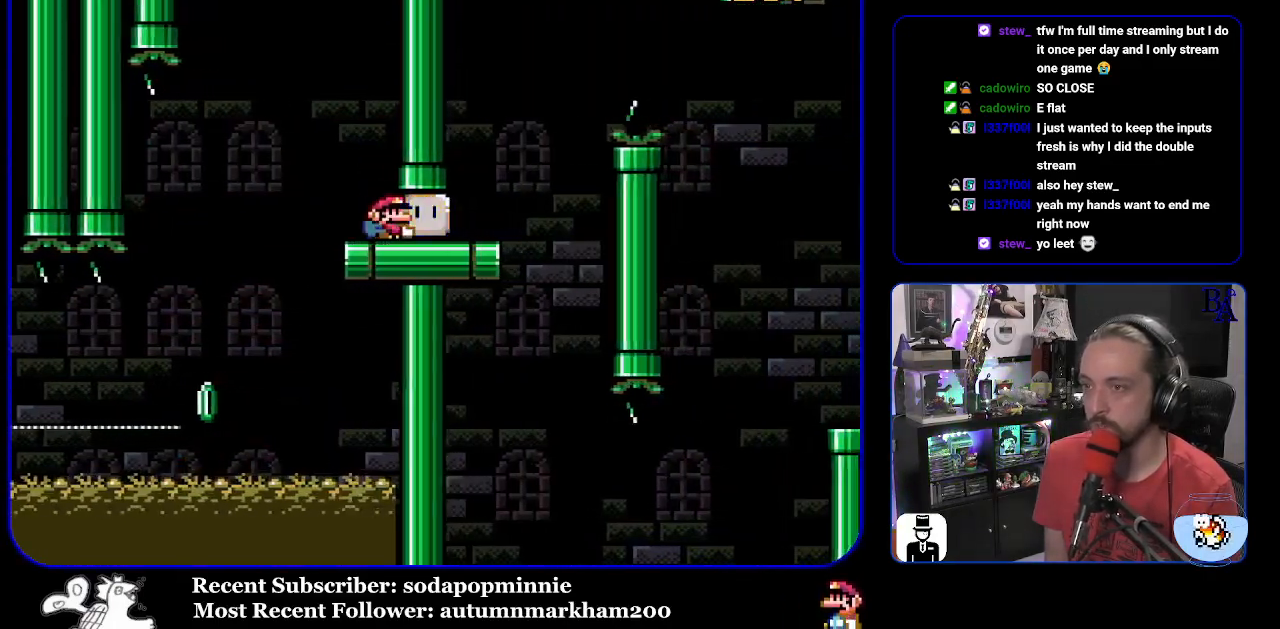
{"buttons": ["B", "Y", "DPAD_UP", "DPAD_RIGHT"], "events": [[250, "B", "down"], [300, "DPAD_UP", "down"], [367, "B", "up"], [500, "B", "down"]]}
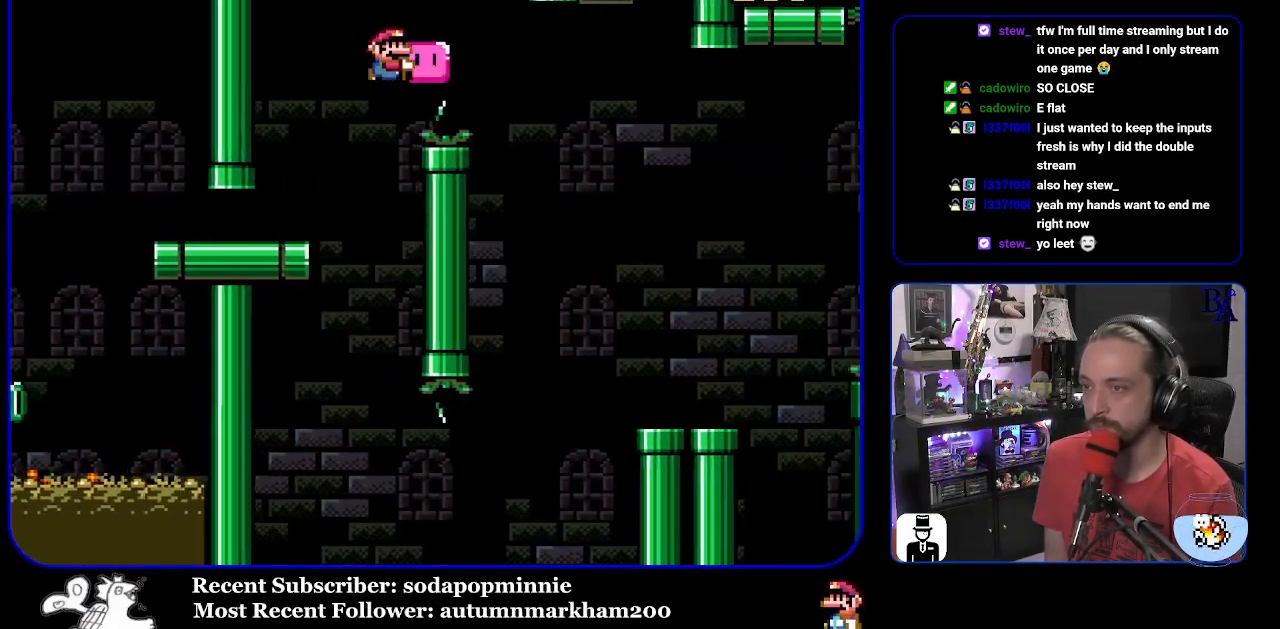
{"buttons": ["Y", "DPAD_UP"], "events": [[117, "B", "up"], [300, "Y", "up"], [400, "Y", "down"], [450, "DPAD_UP", "up"], [483, "DPAD_UP", "down"], [500, "DPAD_RIGHT", "up"]]}
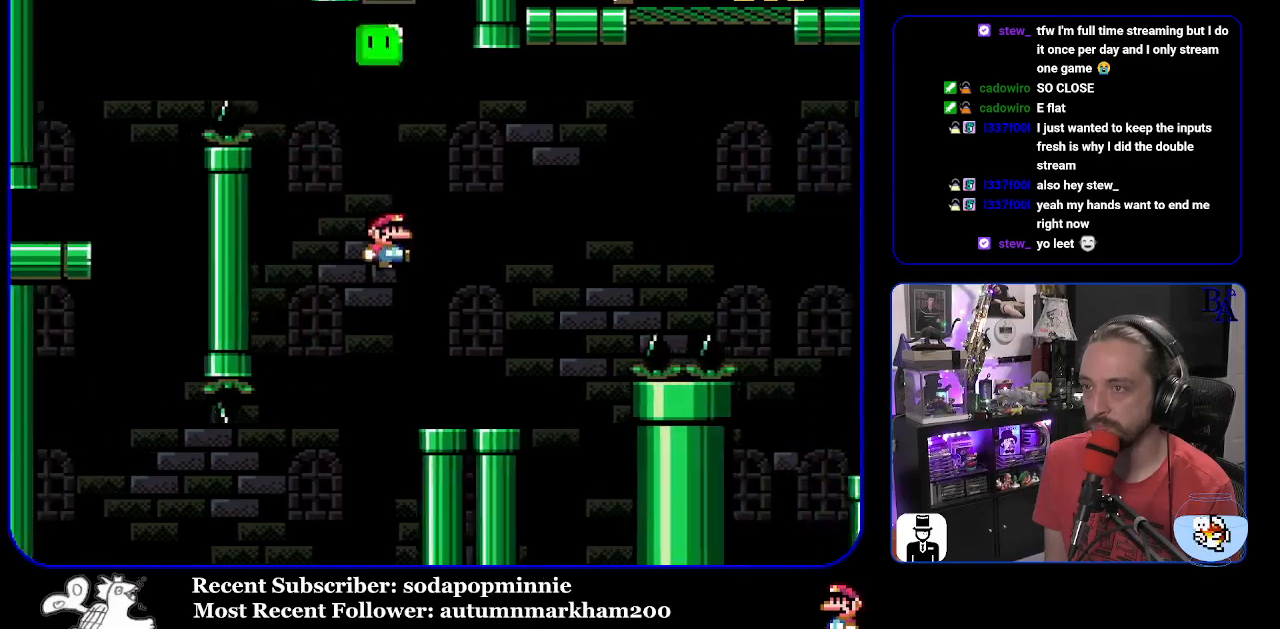
{"buttons": ["Y", "DPAD_RIGHT"], "events": [[17, "DPAD_UP", "up"], [50, "DPAD_LEFT", "down"], [183, "DPAD_LEFT", "up"], [250, "DPAD_RIGHT", "down"]]}
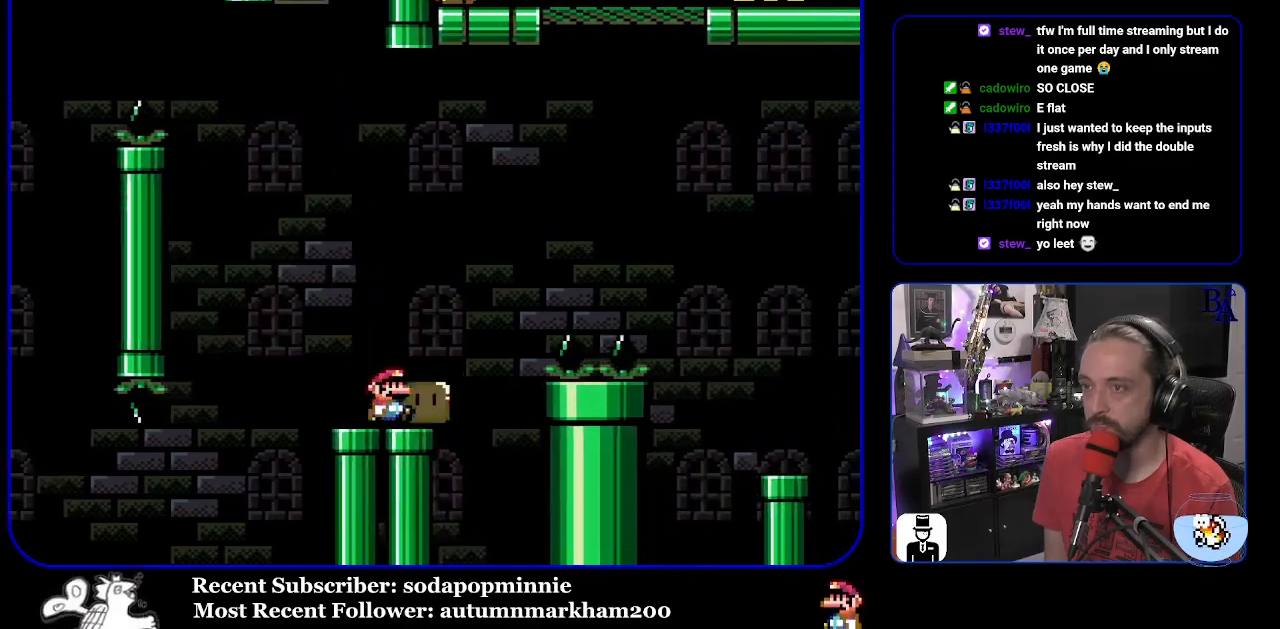
{"buttons": [], "events": [[50, "DPAD_RIGHT", "up"], [67, "Y", "up"]]}